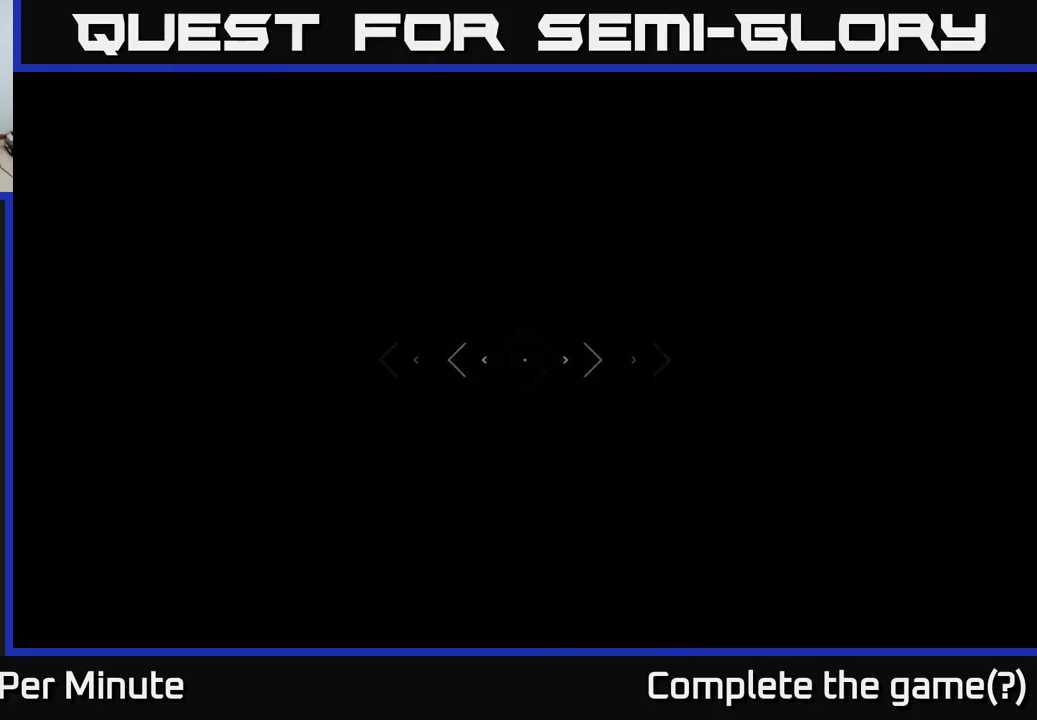
Gameplay with a controller (Xbox layout); each line is a JSON object with the inputs held at the frame after it. "events" lists button and stick changes between this image and that frame as [ms after this image, input, new state], when the widget could be followed in between.
{"buttons": ["L1"], "left_stick": "up", "right_stick": "center", "events": []}
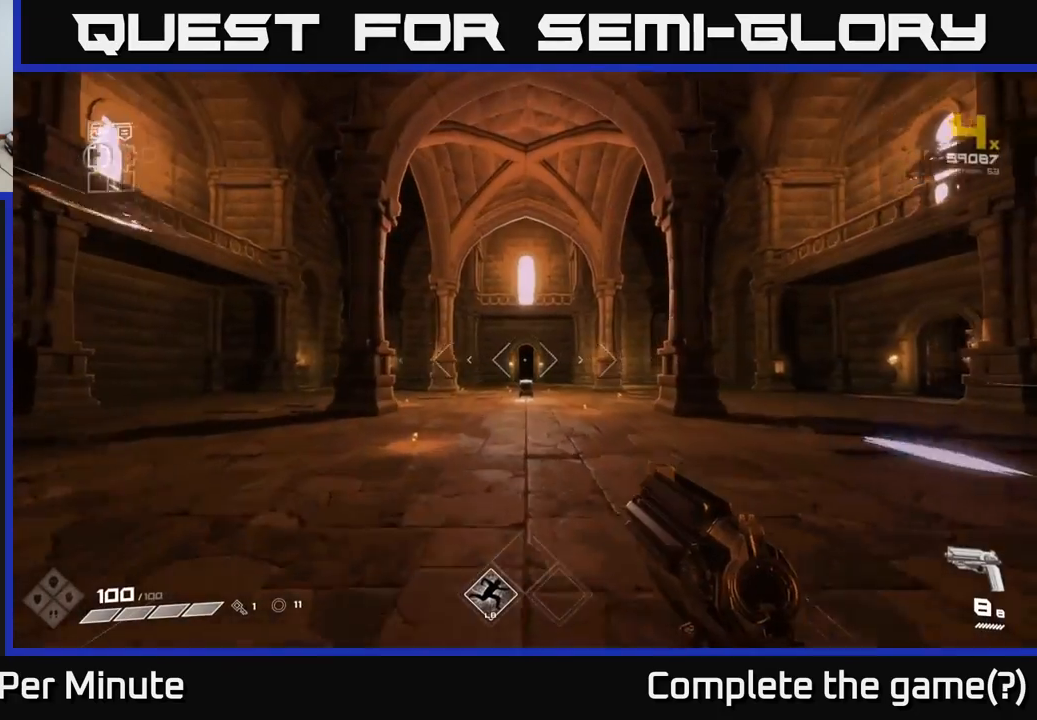
{"buttons": ["L1"], "left_stick": "up", "right_stick": "center", "events": []}
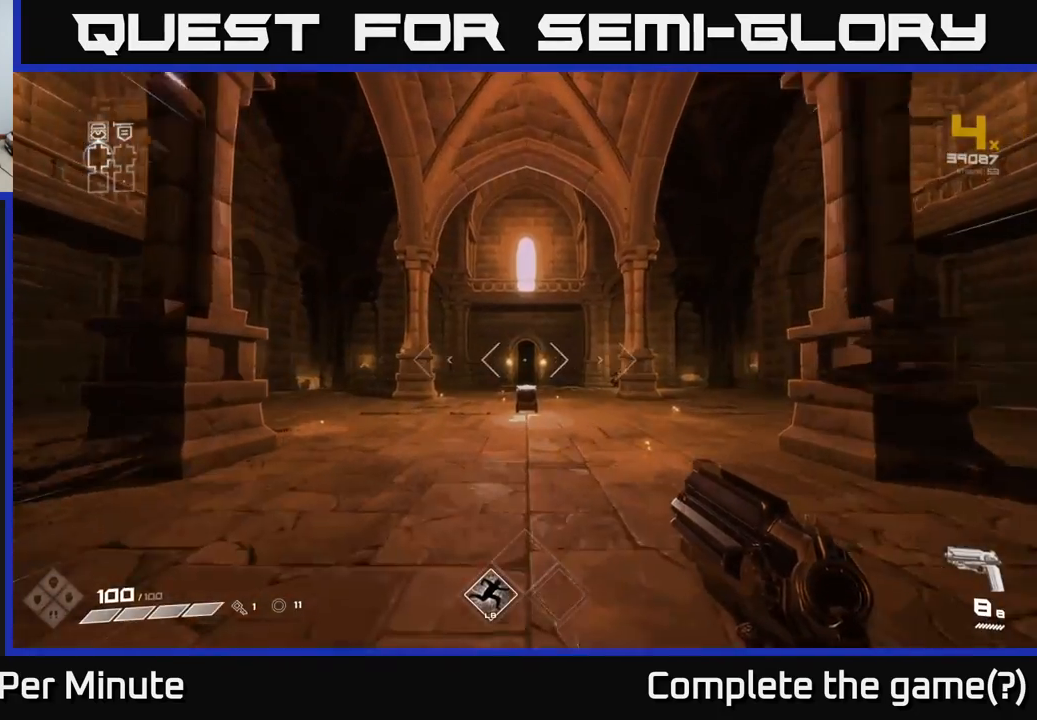
{"buttons": ["A", "L1"], "left_stick": "up", "right_stick": "center", "events": [[83, "right_stick", "down"], [133, "right_stick", "center"], [467, "A", "down"]]}
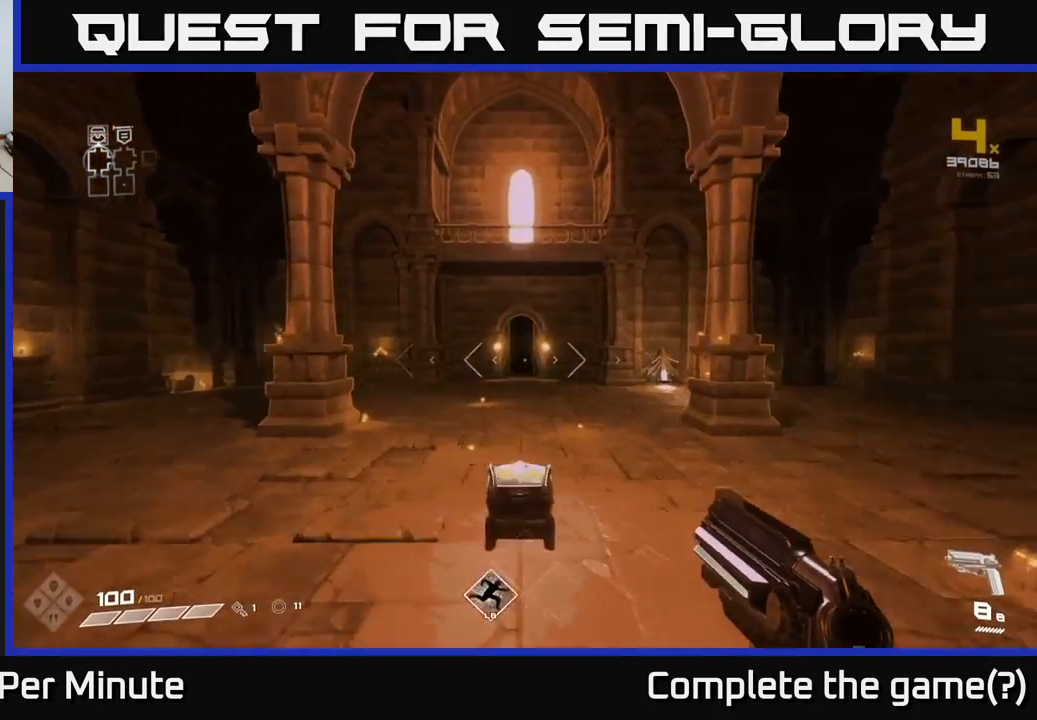
{"buttons": ["L1"], "left_stick": "up", "right_stick": "center", "events": [[50, "A", "up"]]}
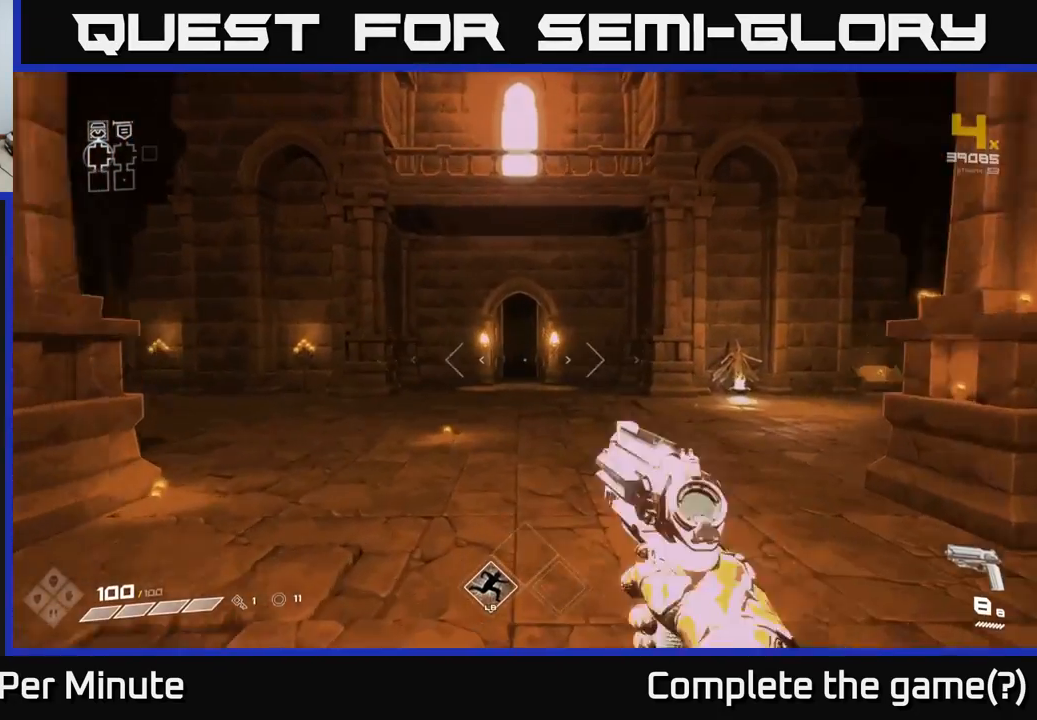
{"buttons": ["L1"], "left_stick": "up", "right_stick": "center", "events": []}
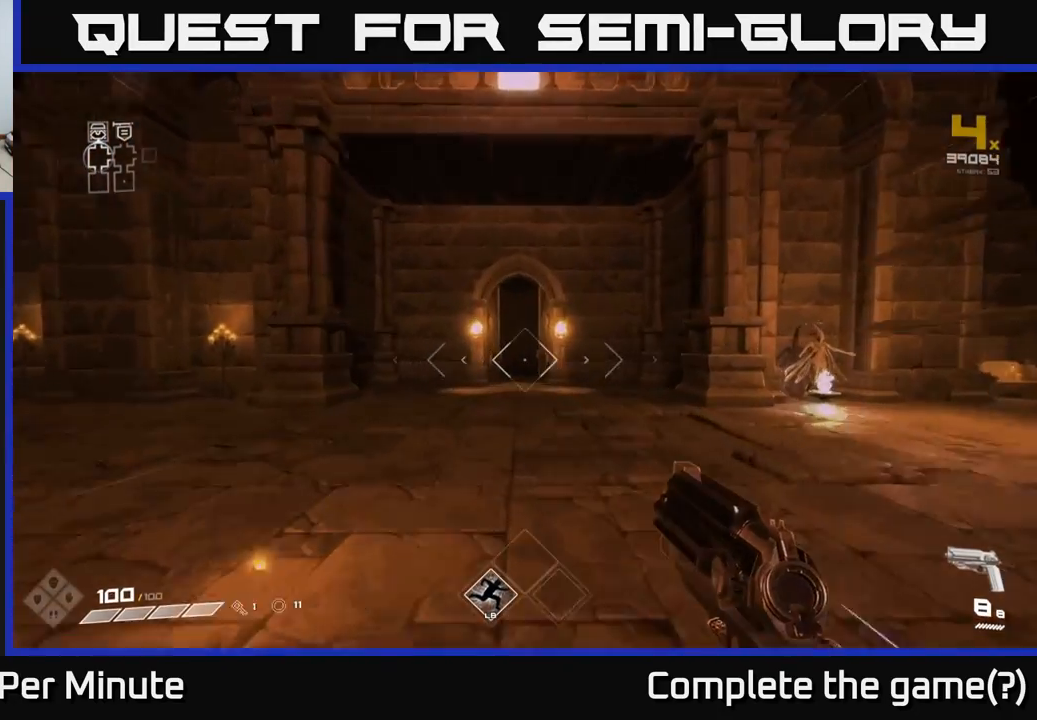
{"buttons": ["L1"], "left_stick": "up", "right_stick": "center", "events": []}
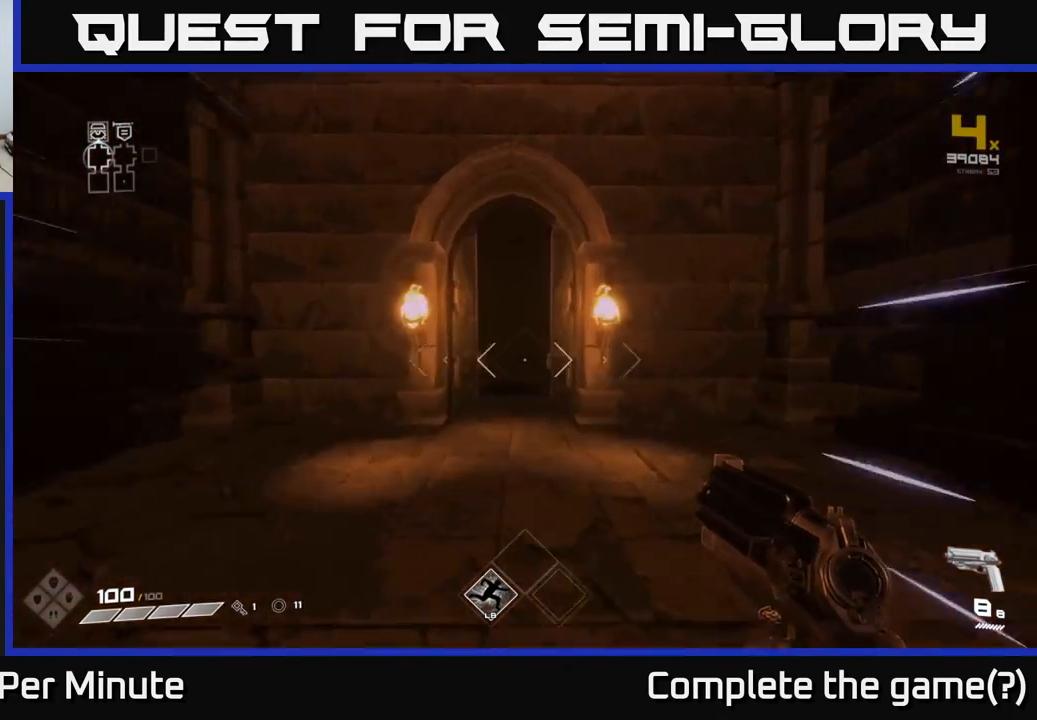
{"buttons": ["L1"], "left_stick": "up", "right_stick": "center", "events": []}
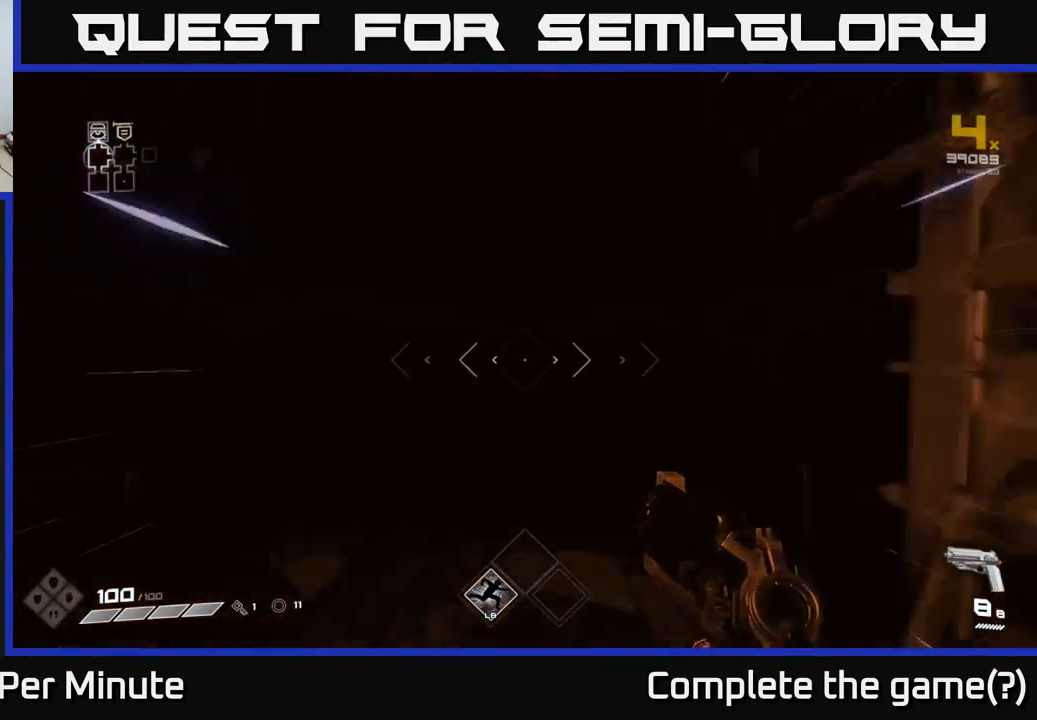
{"buttons": ["L1"], "left_stick": "up", "right_stick": "center", "events": []}
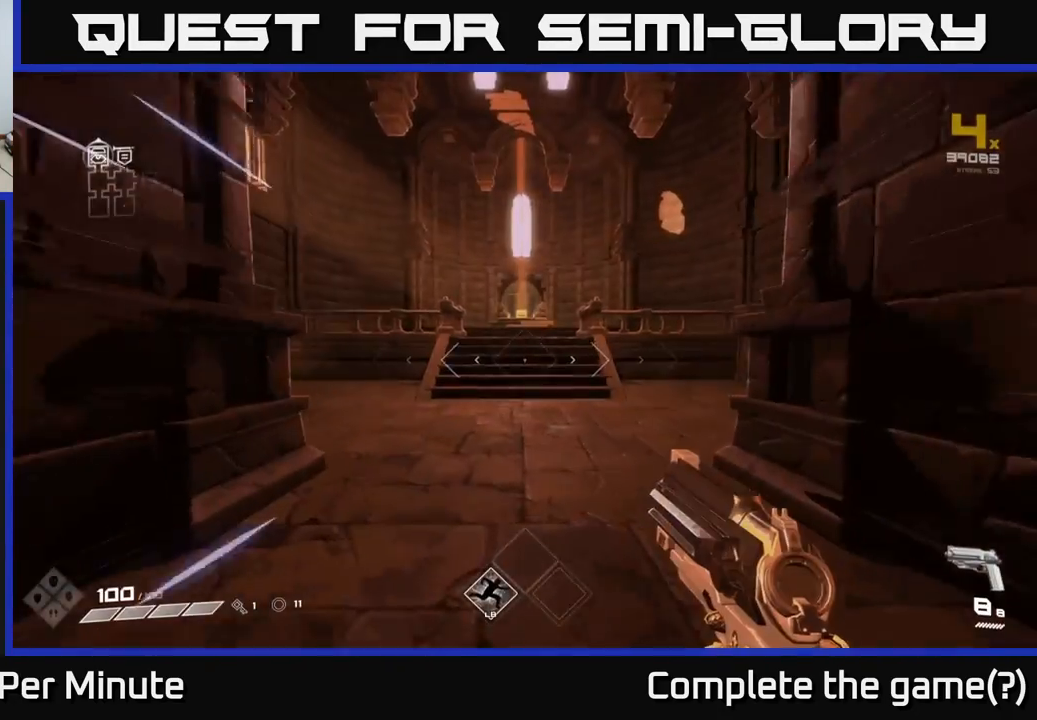
{"buttons": ["L1"], "left_stick": "up", "right_stick": "center", "events": []}
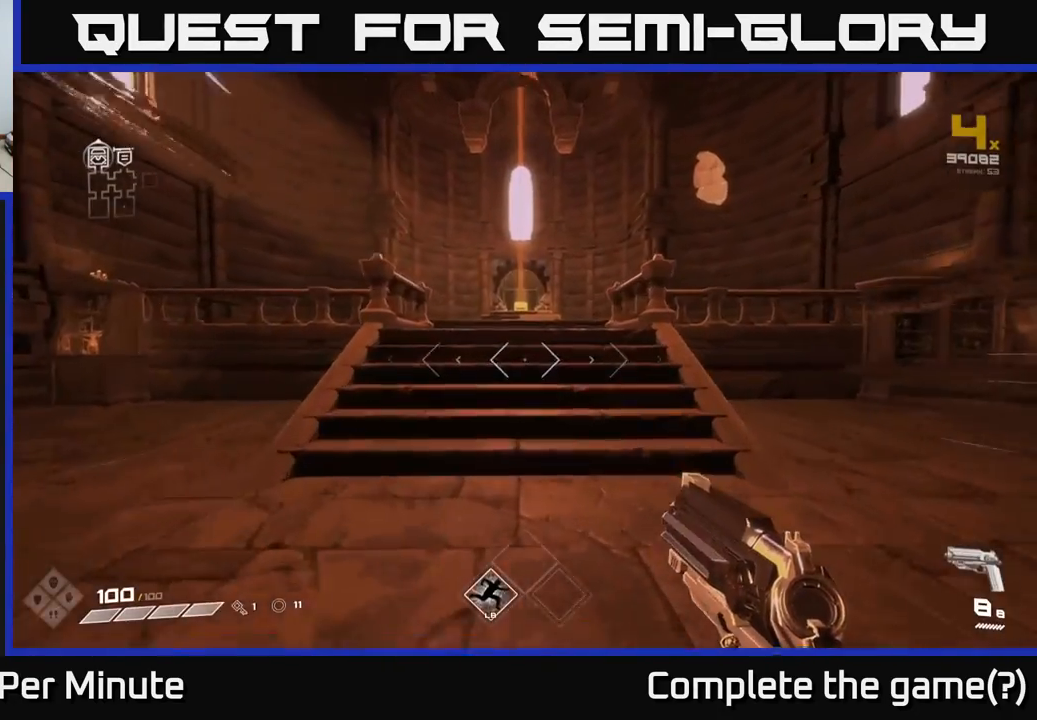
{"buttons": ["L1"], "left_stick": "up", "right_stick": "center", "events": []}
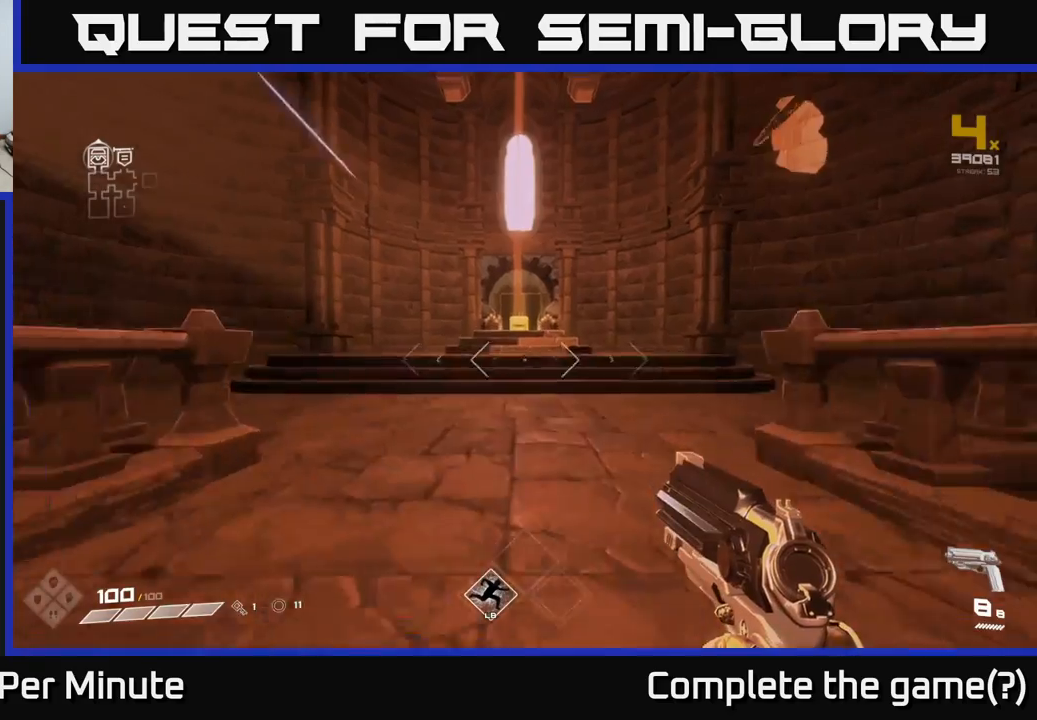
{"buttons": ["L1"], "left_stick": "up", "right_stick": "center", "events": []}
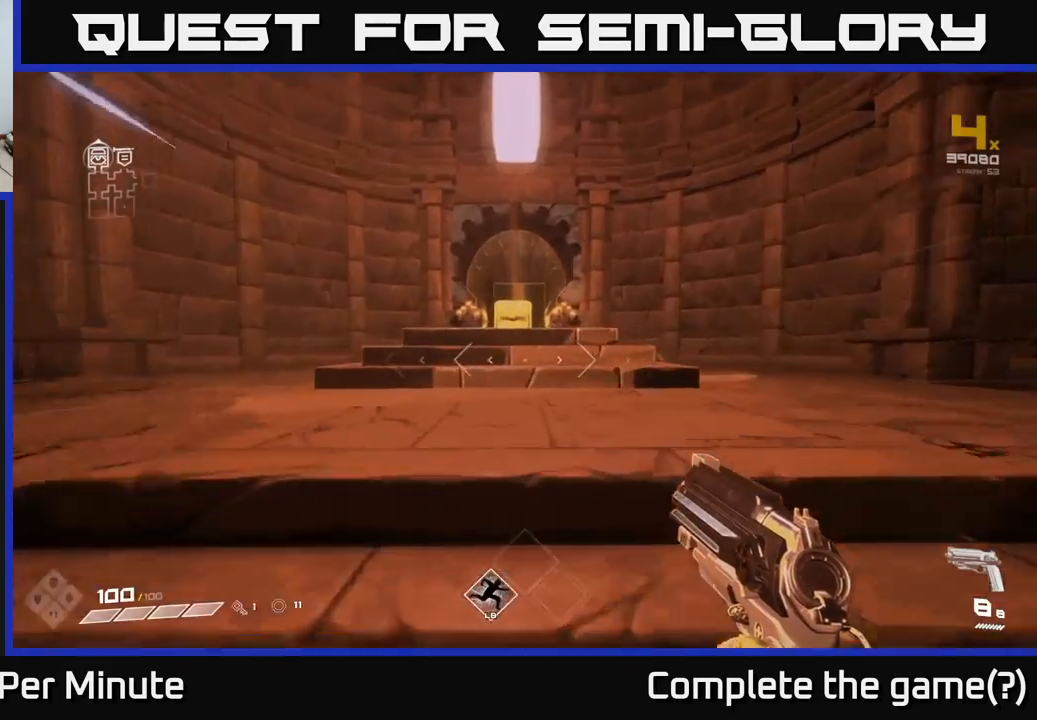
{"buttons": ["L1"], "left_stick": "up", "right_stick": "center", "events": []}
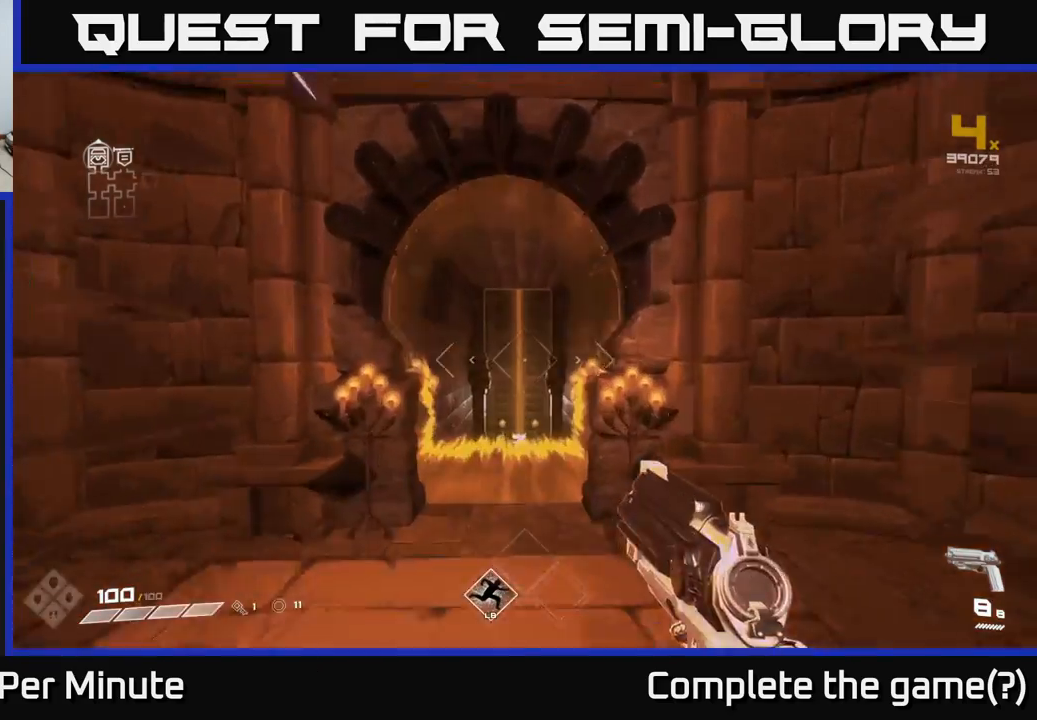
{"buttons": ["L1"], "left_stick": "up", "right_stick": "center", "events": [[150, "A", "down"], [233, "A", "up"]]}
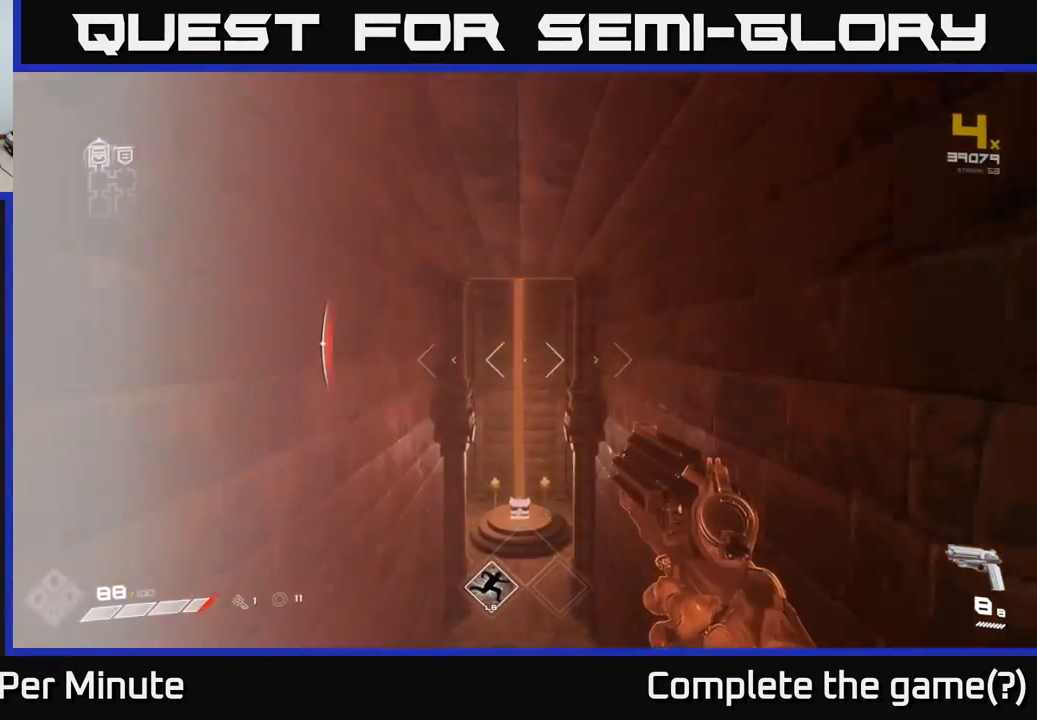
{"buttons": ["L1"], "left_stick": "up", "right_stick": "center", "events": []}
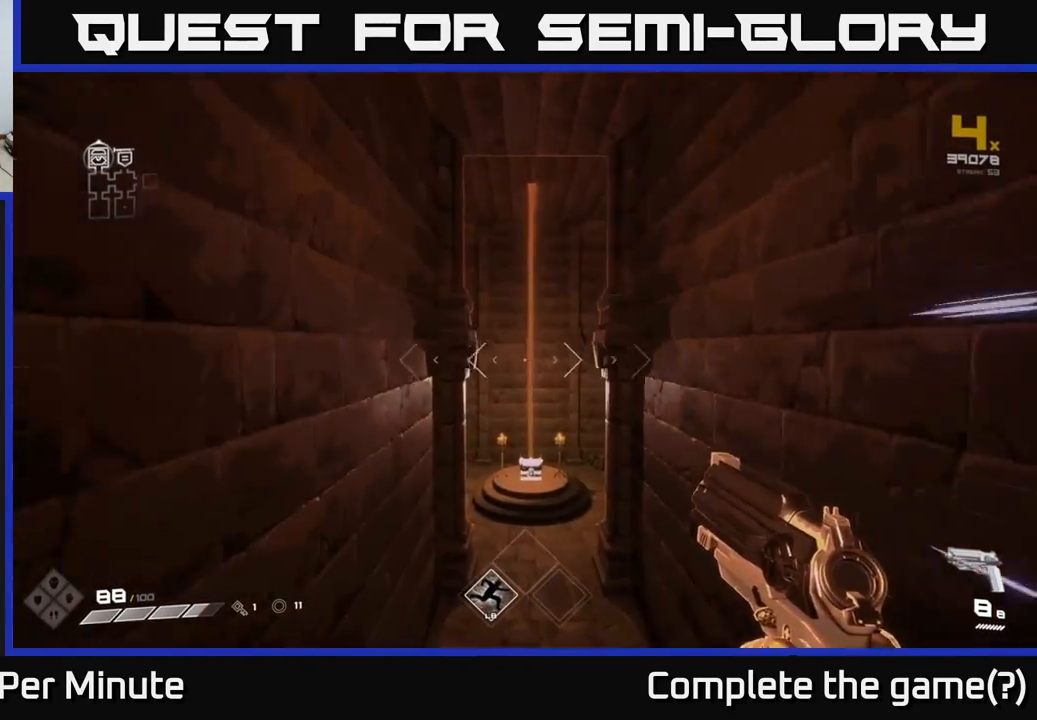
{"buttons": ["L1"], "left_stick": "up", "right_stick": "center", "events": []}
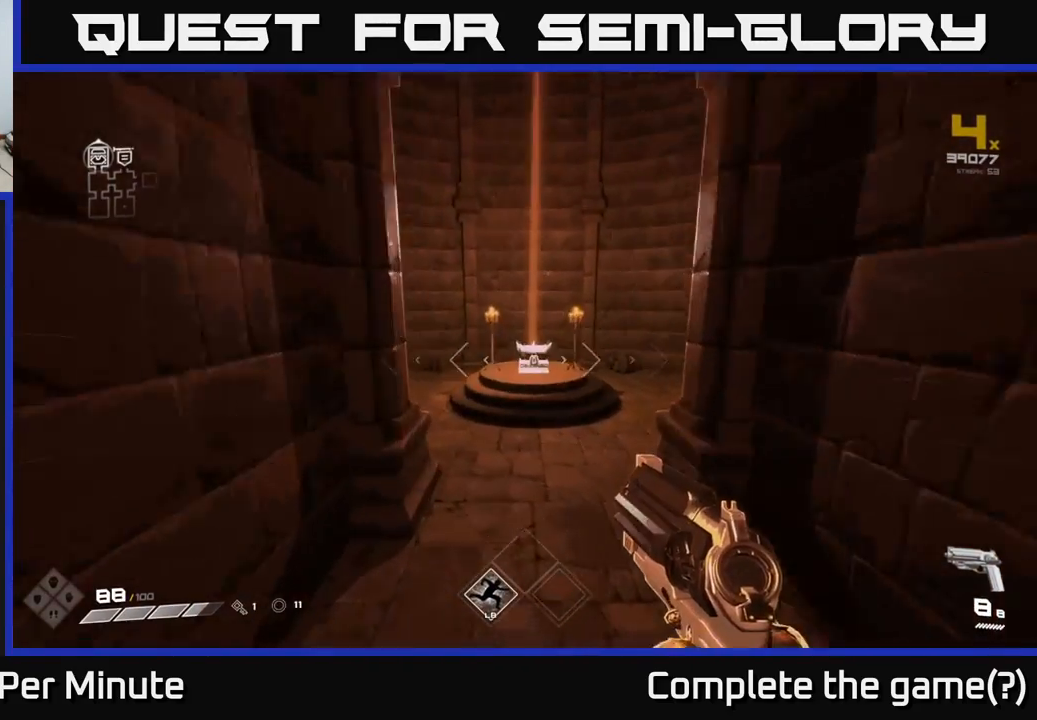
{"buttons": [], "left_stick": "up", "right_stick": "center", "events": [[283, "L1", "up"]]}
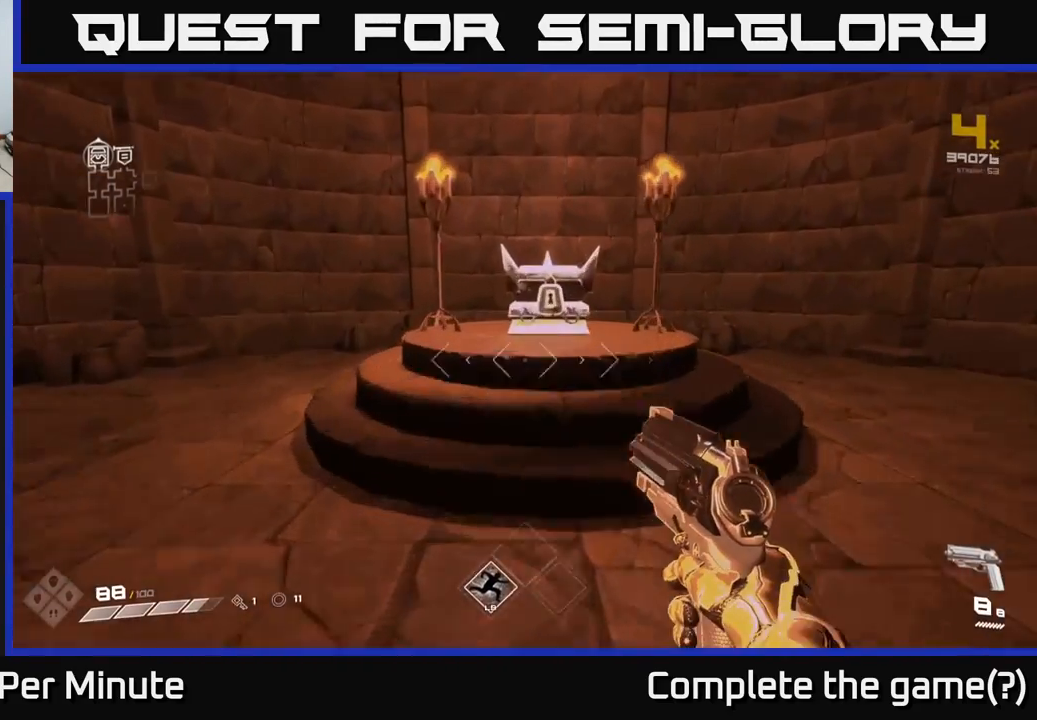
{"buttons": ["X"], "left_stick": "center", "right_stick": "center", "events": [[167, "right_stick", "down"], [333, "right_stick", "center"], [350, "left_stick", "center"], [467, "X", "down"]]}
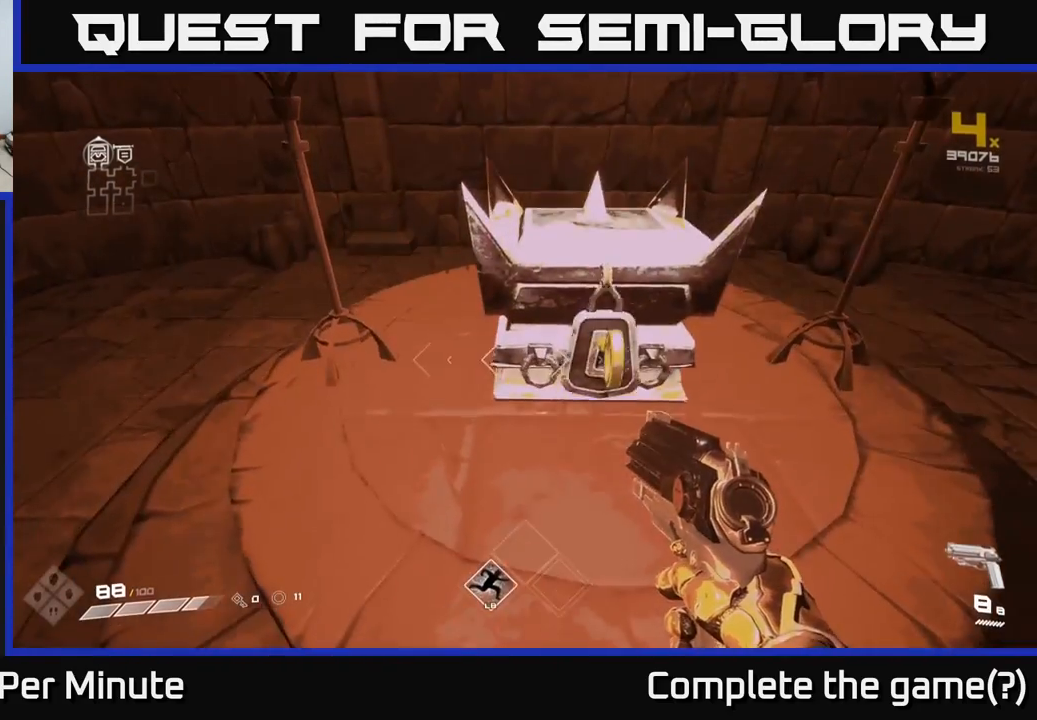
{"buttons": [], "left_stick": "center", "right_stick": "center", "events": [[83, "X", "up"], [183, "left_stick", "up"], [333, "left_stick", "center"]]}
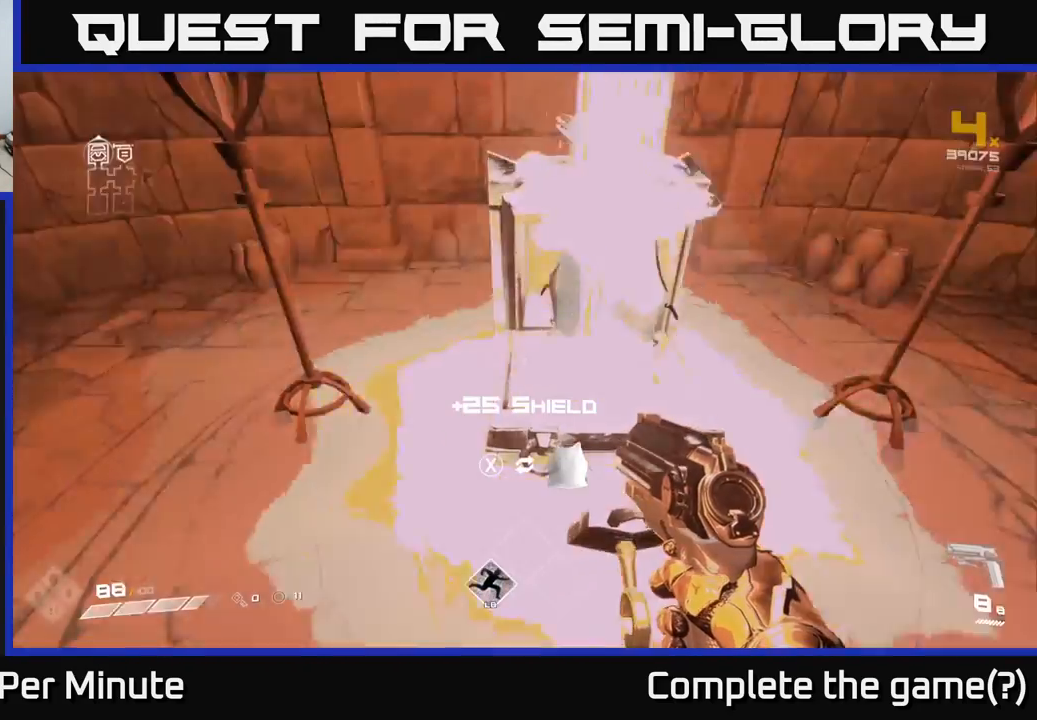
{"buttons": [], "left_stick": "center", "right_stick": "center", "events": []}
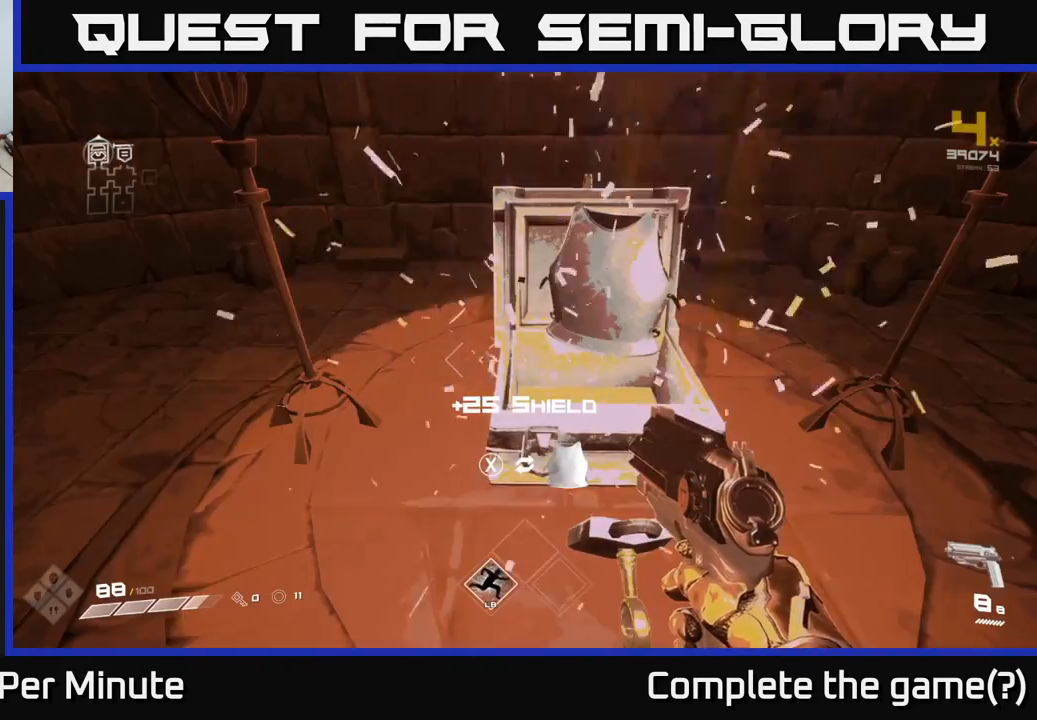
{"buttons": [], "left_stick": "center", "right_stick": "center", "events": [[100, "left_stick", "up-right"], [250, "left_stick", "center"]]}
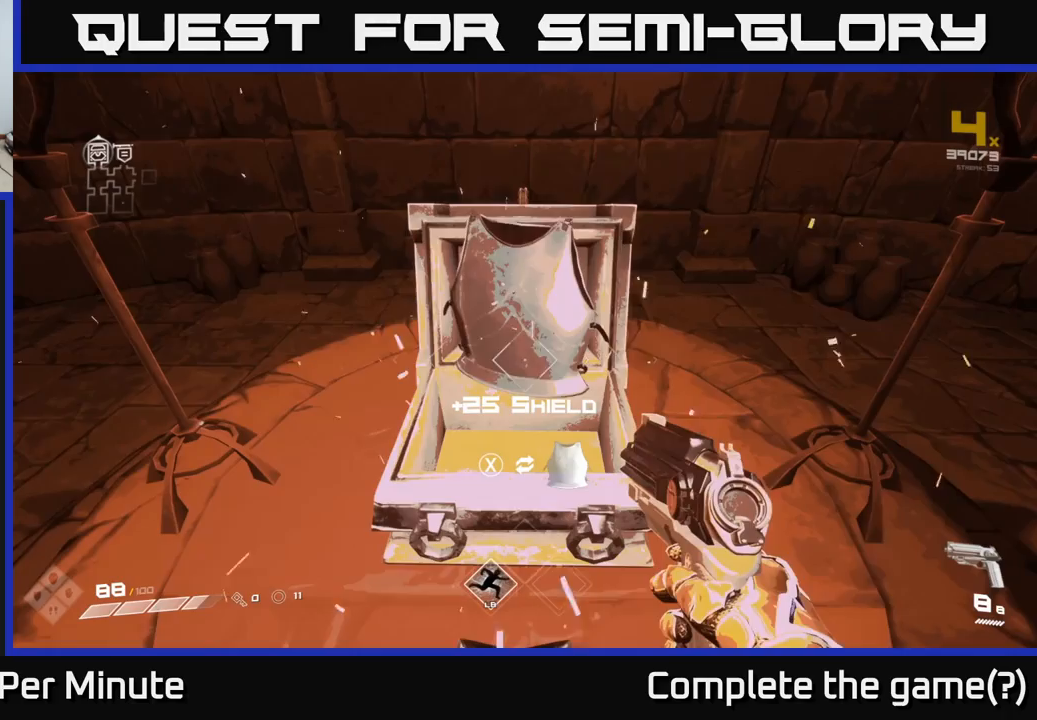
{"buttons": [], "left_stick": "center", "right_stick": "center", "events": []}
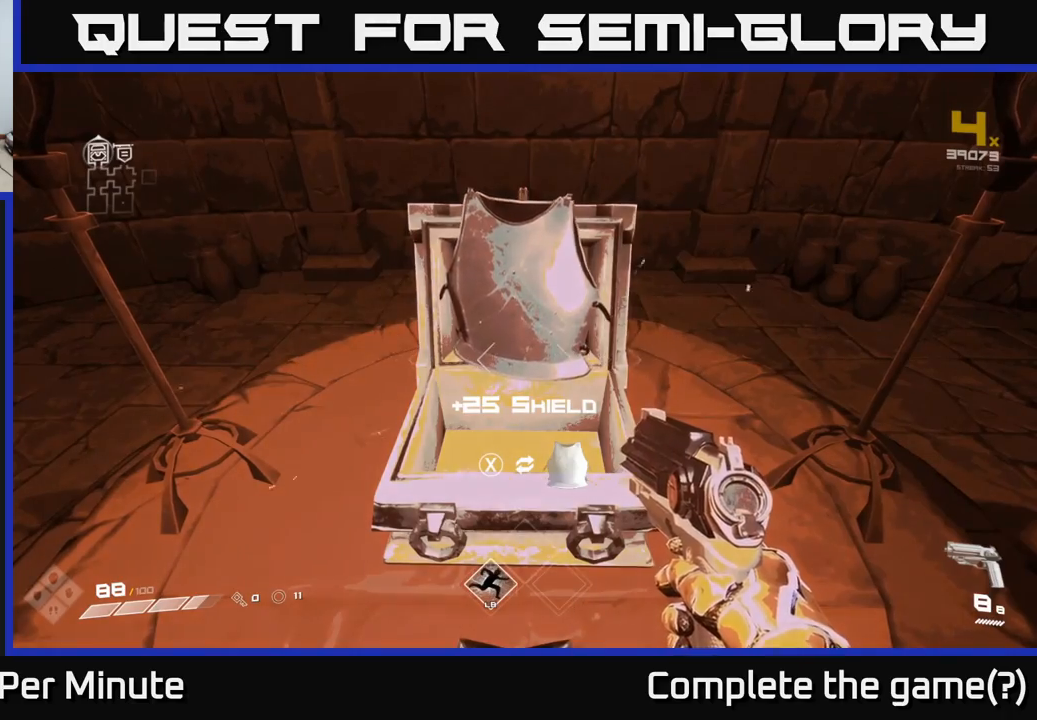
{"buttons": [], "left_stick": "center", "right_stick": "center", "events": []}
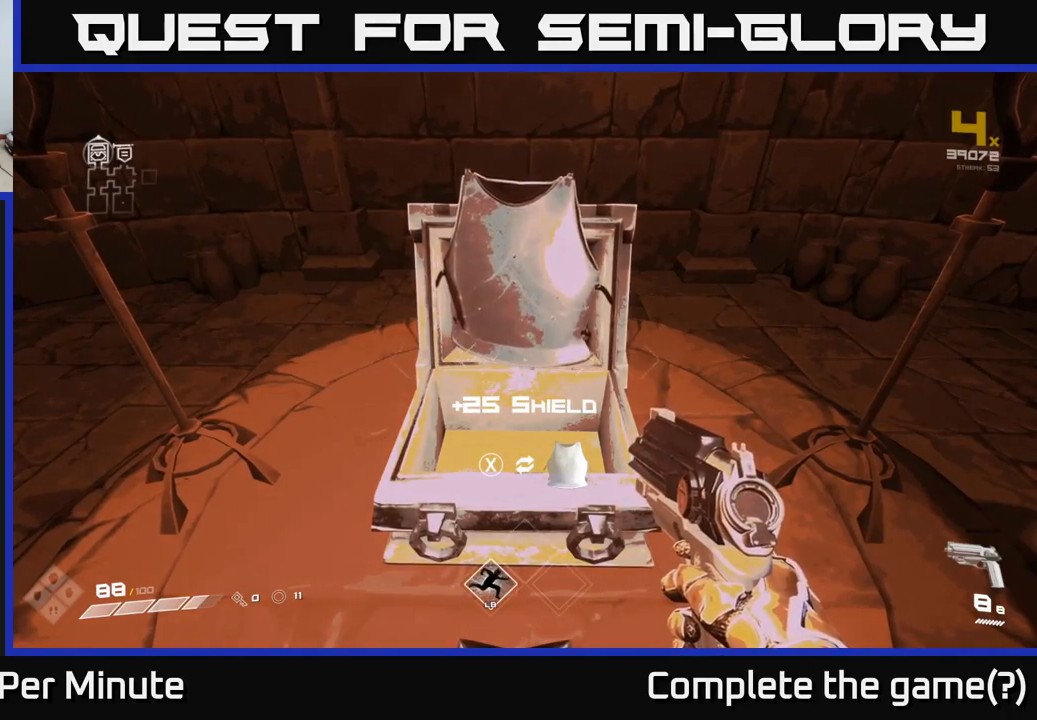
{"buttons": [], "left_stick": "center", "right_stick": "center", "events": [[217, "X", "down"], [317, "X", "up"]]}
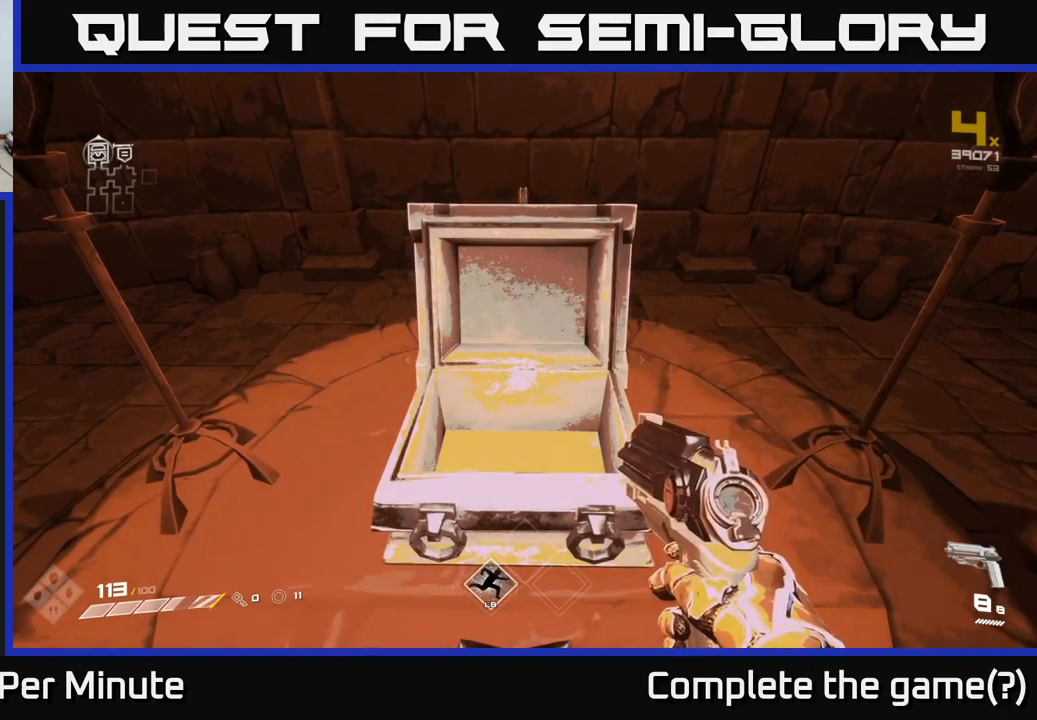
{"buttons": [], "left_stick": "center", "right_stick": "center", "events": []}
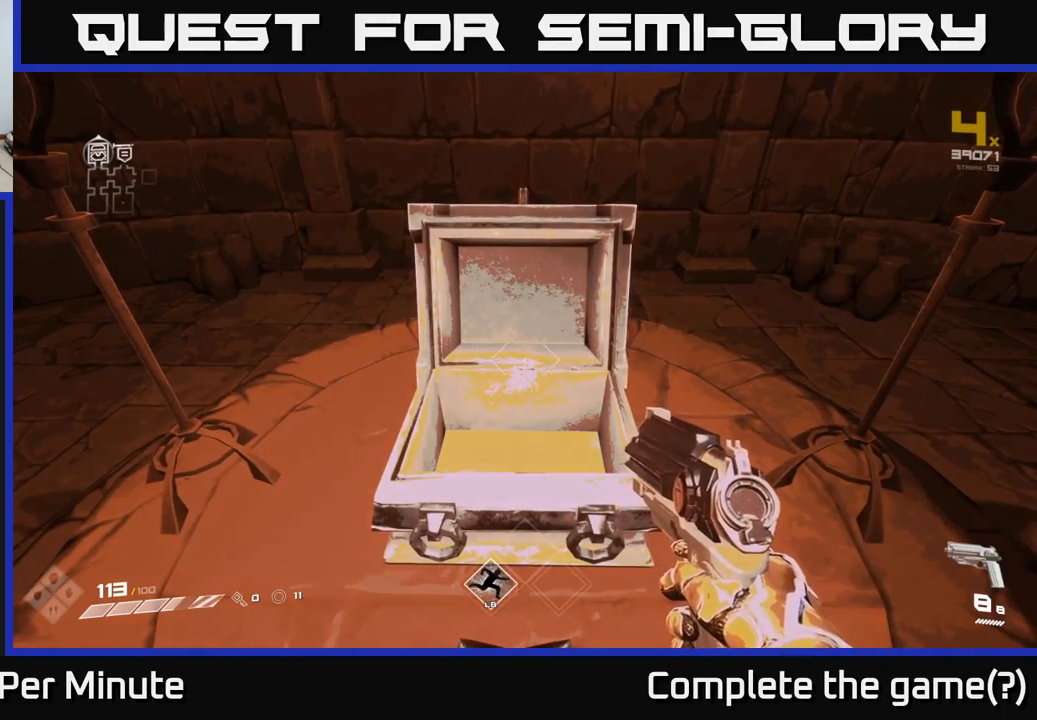
{"buttons": [], "left_stick": "up", "right_stick": "center", "events": [[383, "left_stick", "up"]]}
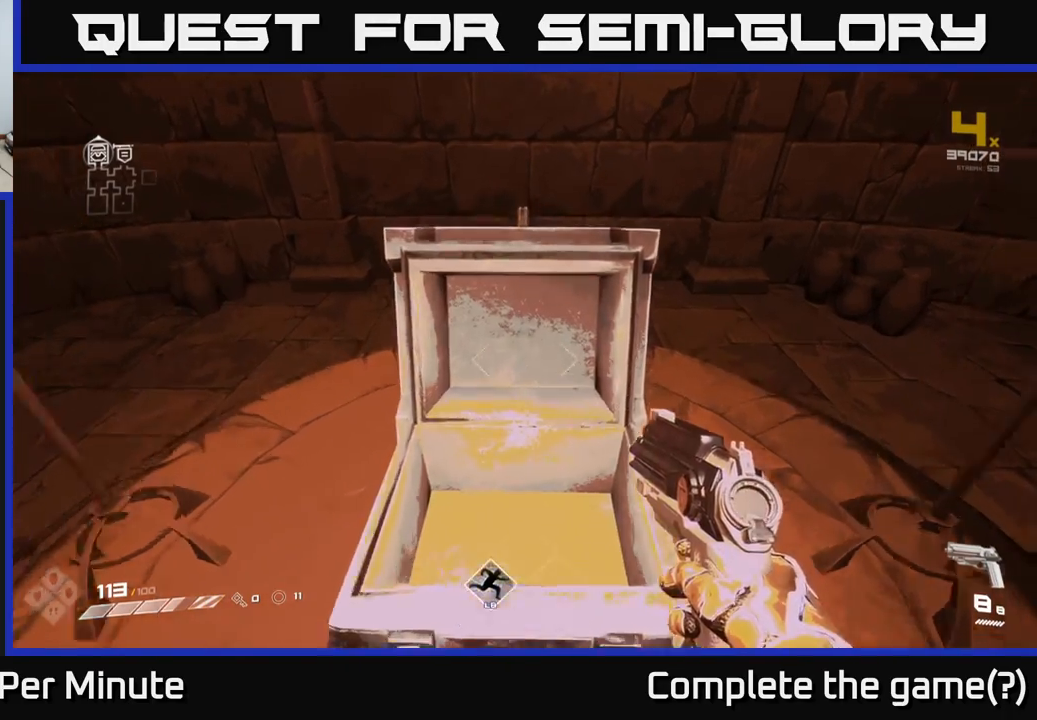
{"buttons": [], "left_stick": "down", "right_stick": "right", "events": [[167, "right_stick", "right"], [217, "left_stick", "center"], [317, "left_stick", "down-left"], [467, "left_stick", "down"]]}
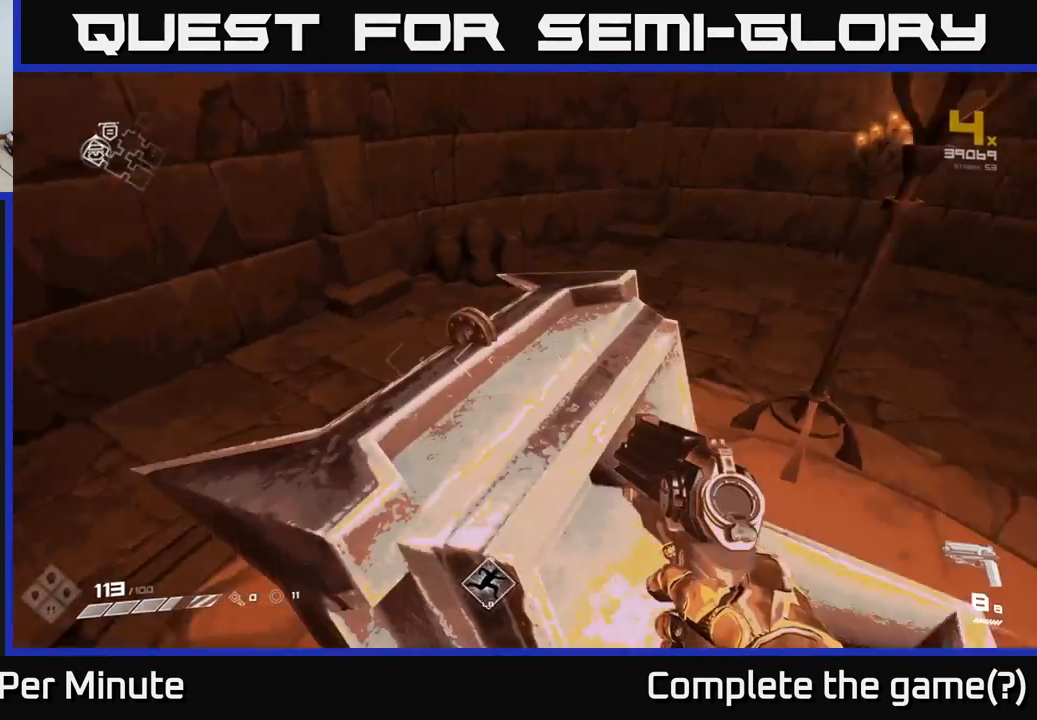
{"buttons": [], "left_stick": "up", "right_stick": "up-right", "events": [[17, "left_stick", "center"], [83, "left_stick", "up-right"], [250, "left_stick", "up"], [500, "right_stick", "up-right"]]}
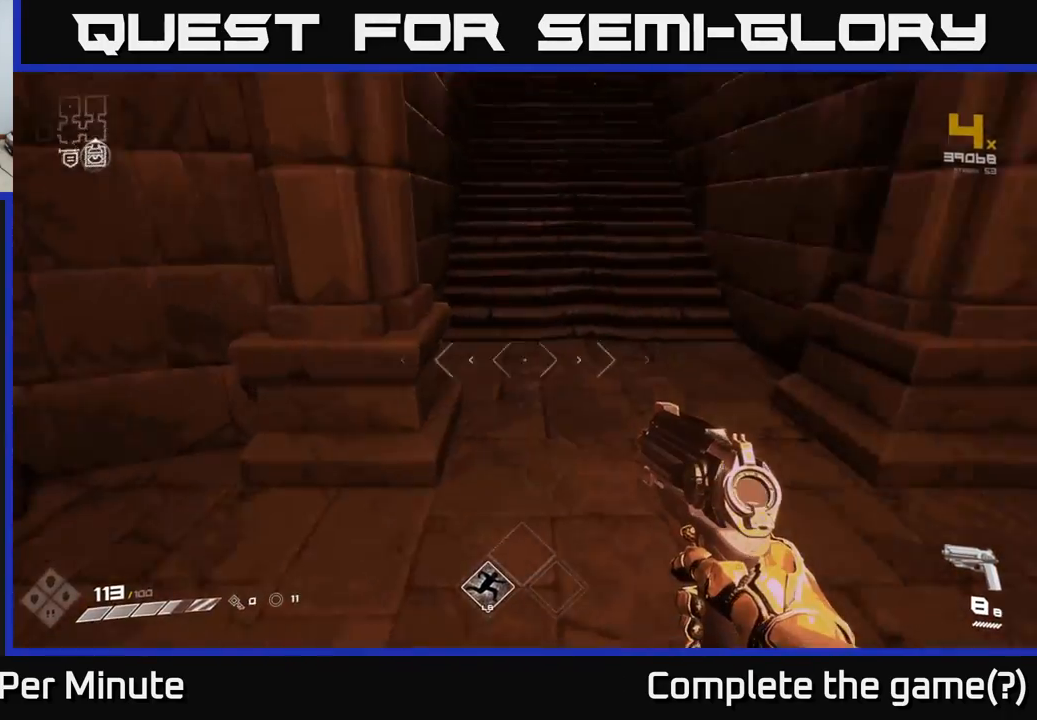
{"buttons": [], "left_stick": "up-left", "right_stick": "left", "events": [[217, "right_stick", "center"], [417, "left_stick", "up-left"], [433, "right_stick", "left"]]}
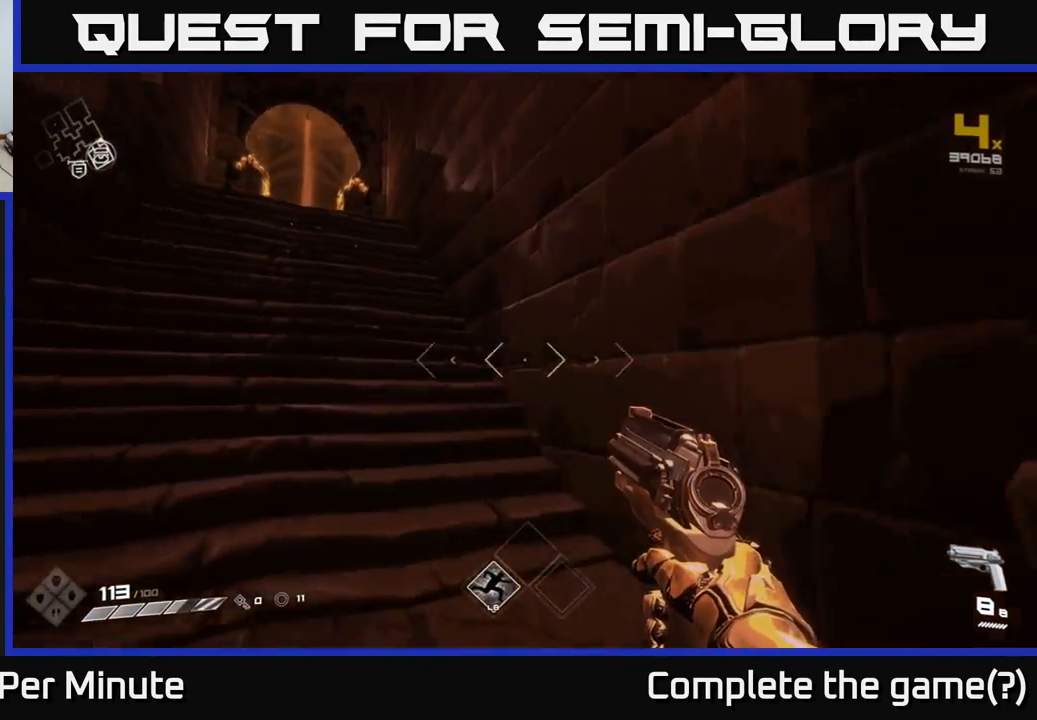
{"buttons": ["R1"], "left_stick": "up", "right_stick": "center", "events": [[100, "left_stick", "up"], [183, "right_stick", "center"], [200, "R1", "down"], [300, "R1", "up"], [500, "R1", "down"]]}
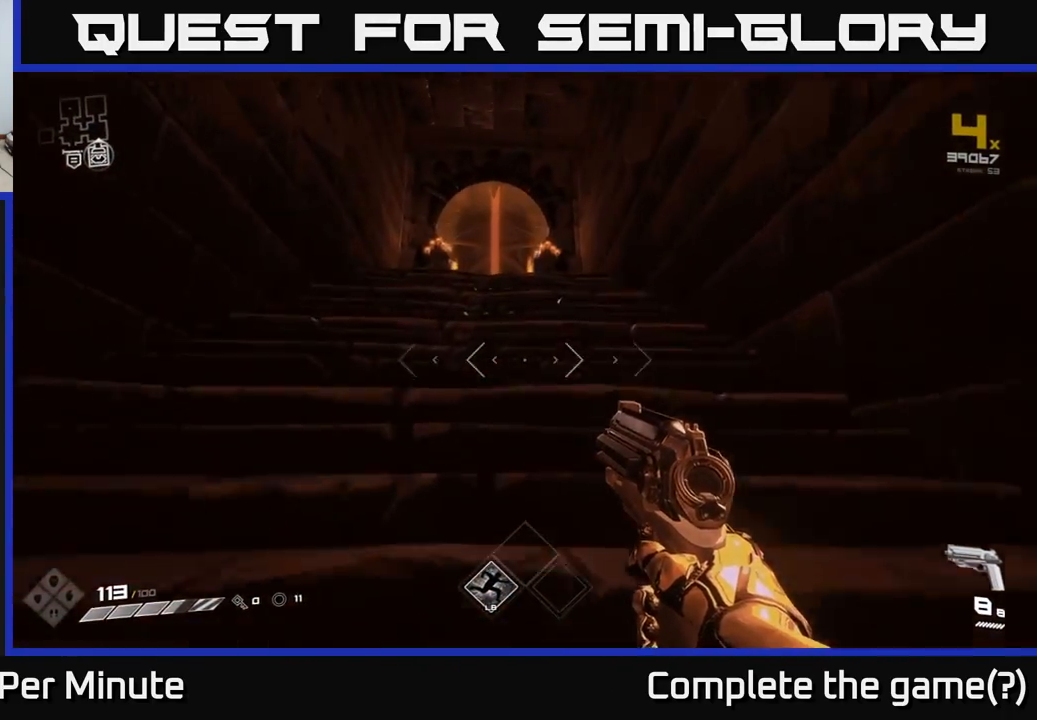
{"buttons": [], "left_stick": "up", "right_stick": "down-right", "events": [[33, "right_stick", "left"], [100, "R1", "up"], [167, "right_stick", "center"], [483, "right_stick", "down-right"]]}